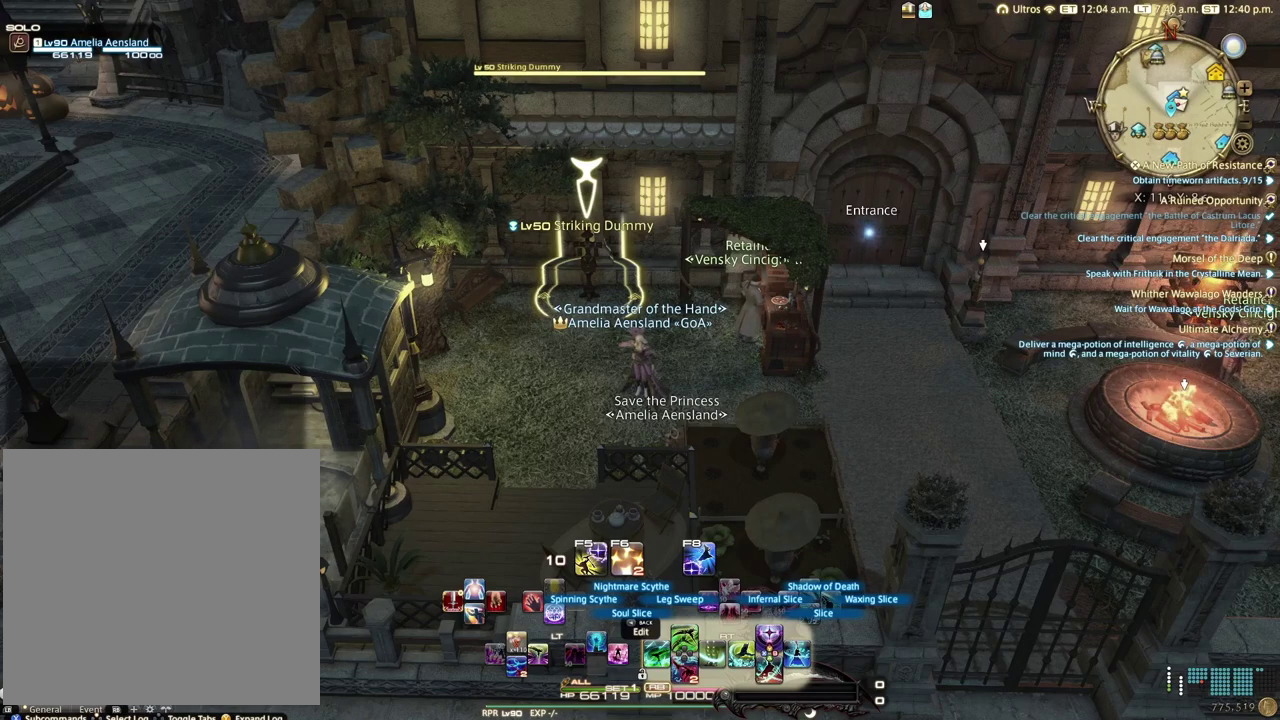
Gameplay with a controller (Xbox layout); each line is a JSON object with the inputs held at the frame after it (dt_ms = milliseconds from this image to that frame). "events" lists button and stick changes between this image and that frame as [ms after this image, input, new state], when the widget could be followed in between.
{"dt_ms": 500, "buttons": ["R2"], "left_stick": "center", "right_stick": "center", "events": []}
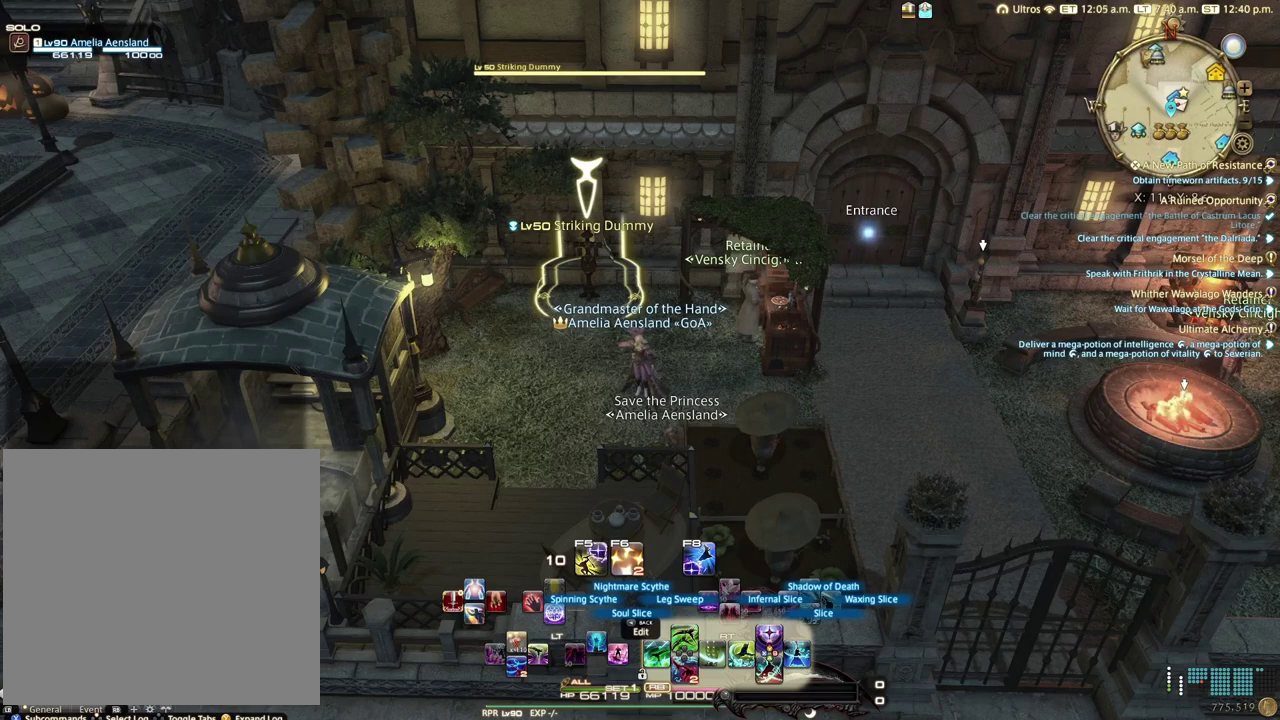
{"dt_ms": 500, "buttons": ["R2"], "left_stick": "center", "right_stick": "center", "events": []}
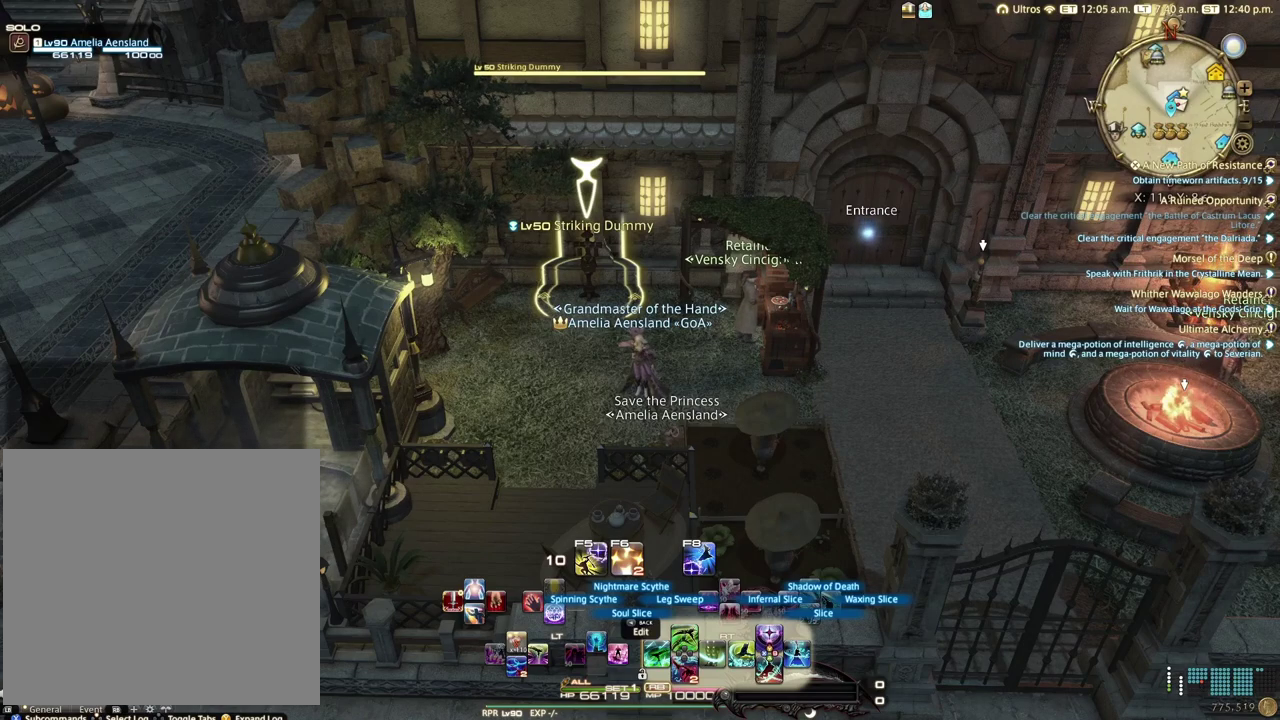
{"dt_ms": 500, "buttons": ["R2"], "left_stick": "center", "right_stick": "center", "events": []}
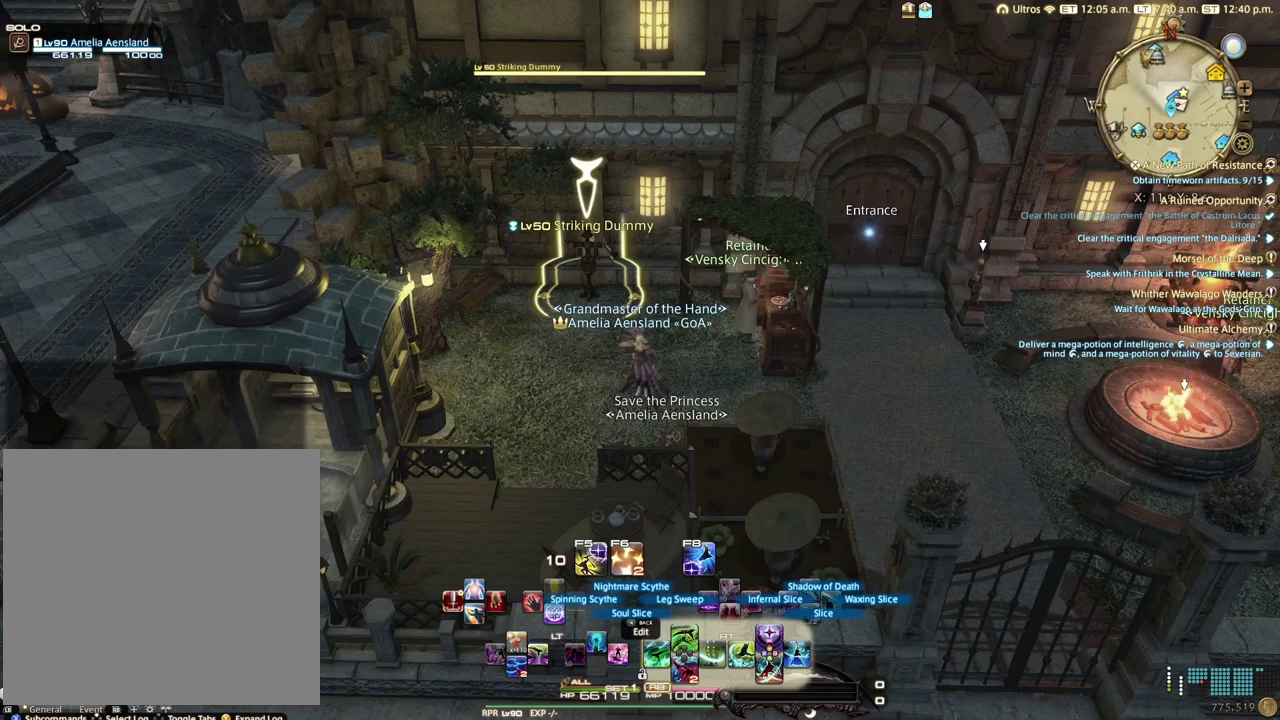
{"dt_ms": 500, "buttons": ["R2"], "left_stick": "center", "right_stick": "center", "events": []}
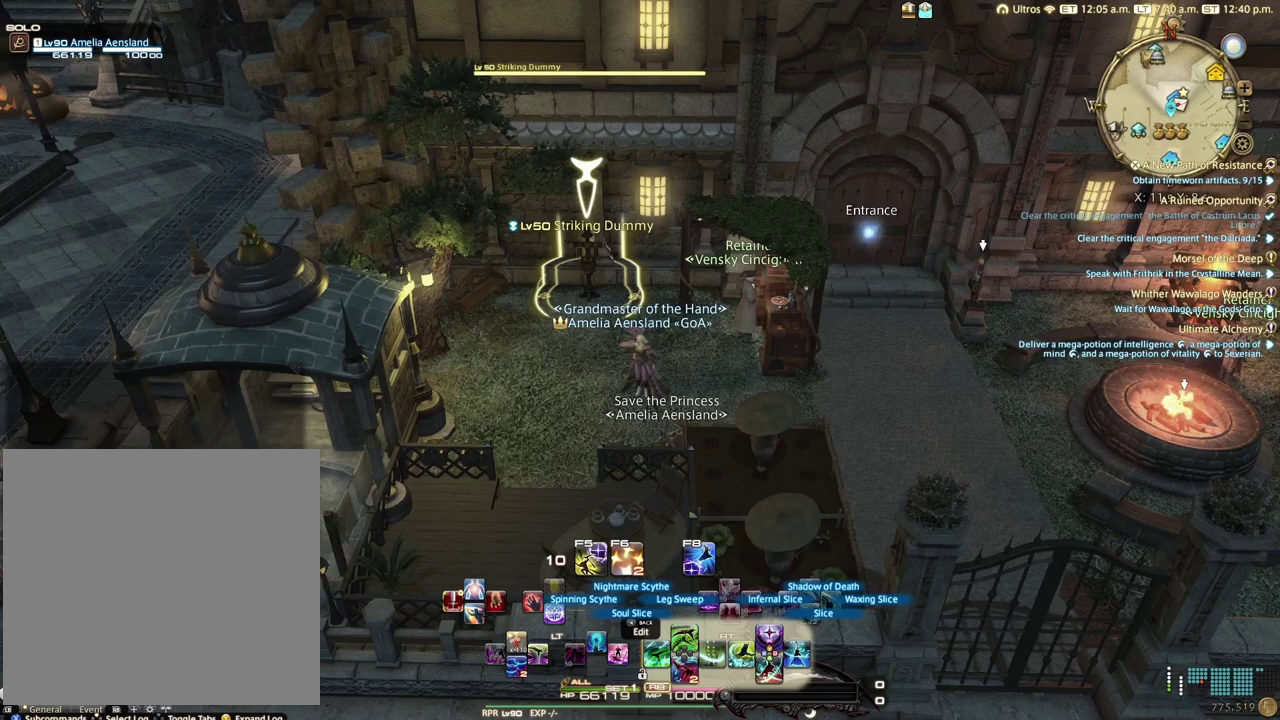
{"dt_ms": 500, "buttons": ["R2"], "left_stick": "center", "right_stick": "center", "events": []}
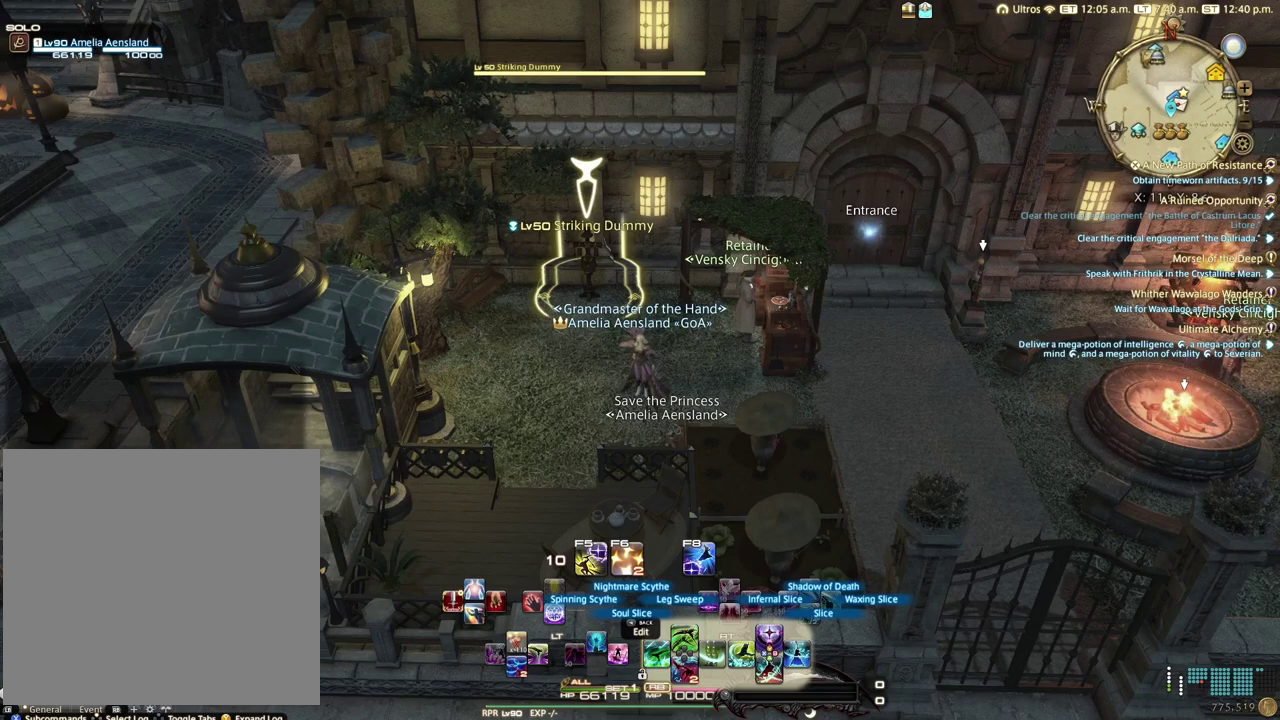
{"dt_ms": 500, "buttons": ["R2"], "left_stick": "center", "right_stick": "center", "events": []}
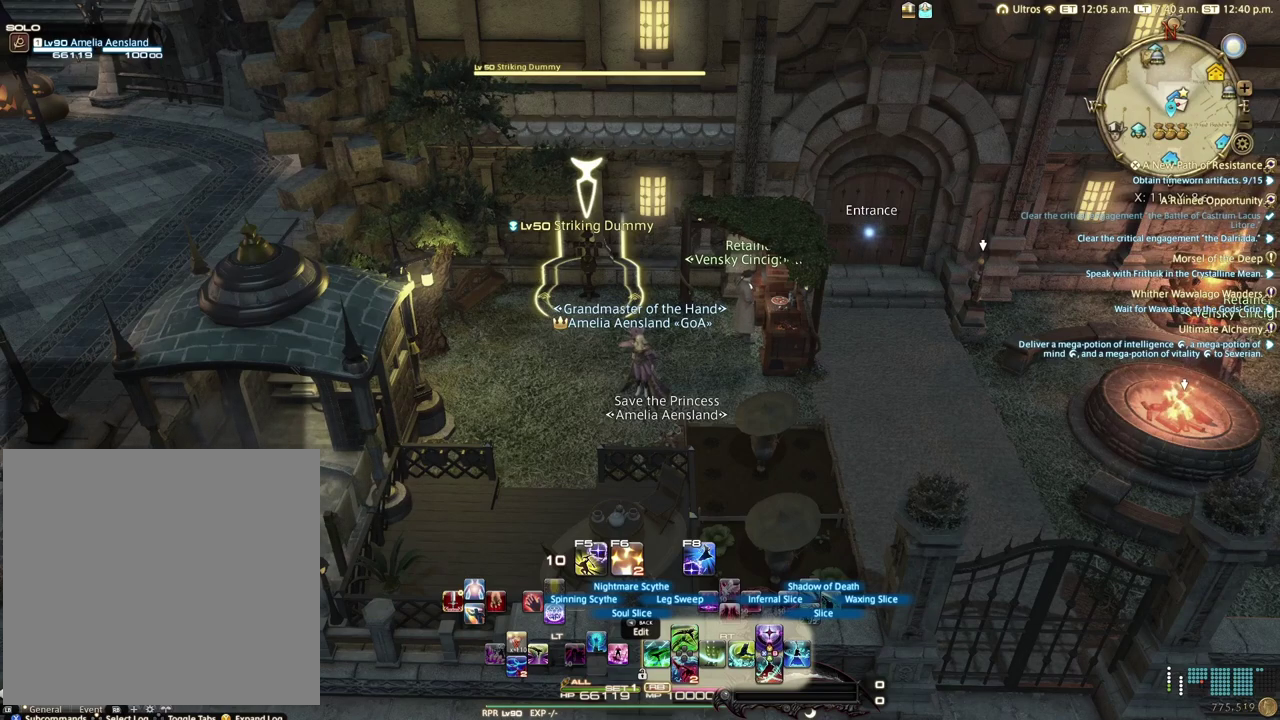
{"dt_ms": 500, "buttons": ["R2"], "left_stick": "center", "right_stick": "center", "events": []}
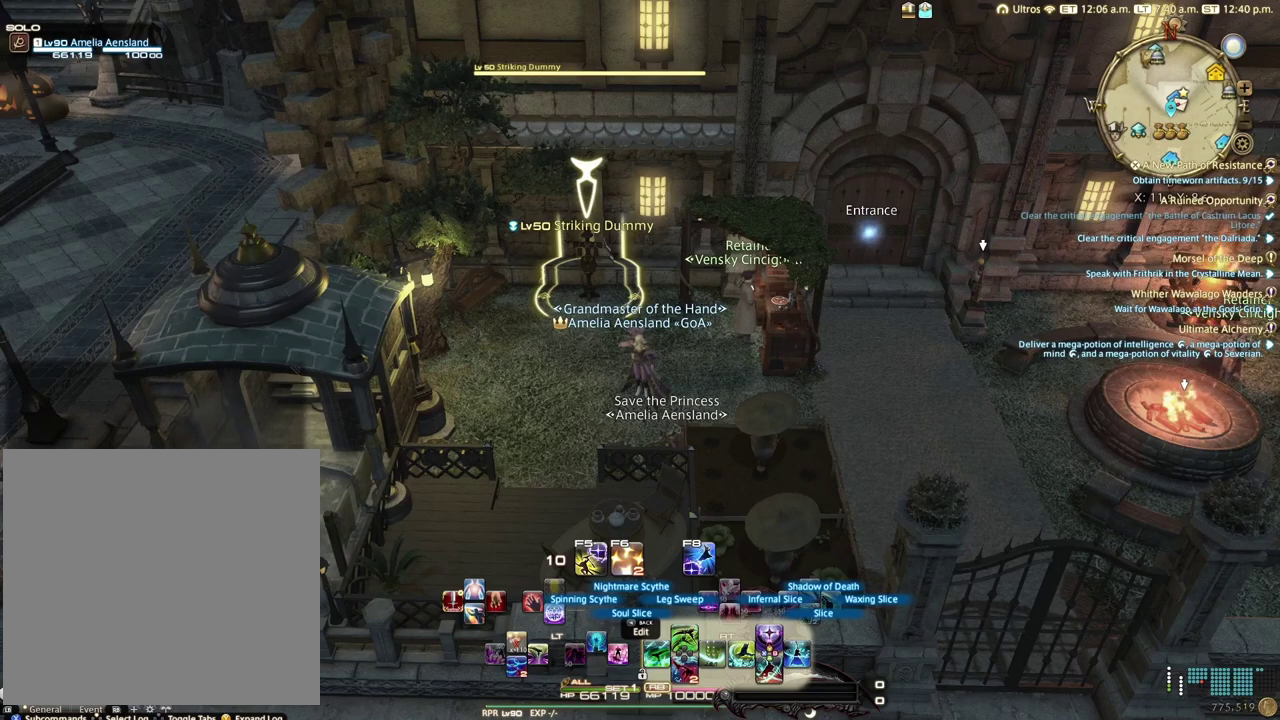
{"dt_ms": 500, "buttons": ["R2"], "left_stick": "center", "right_stick": "center", "events": []}
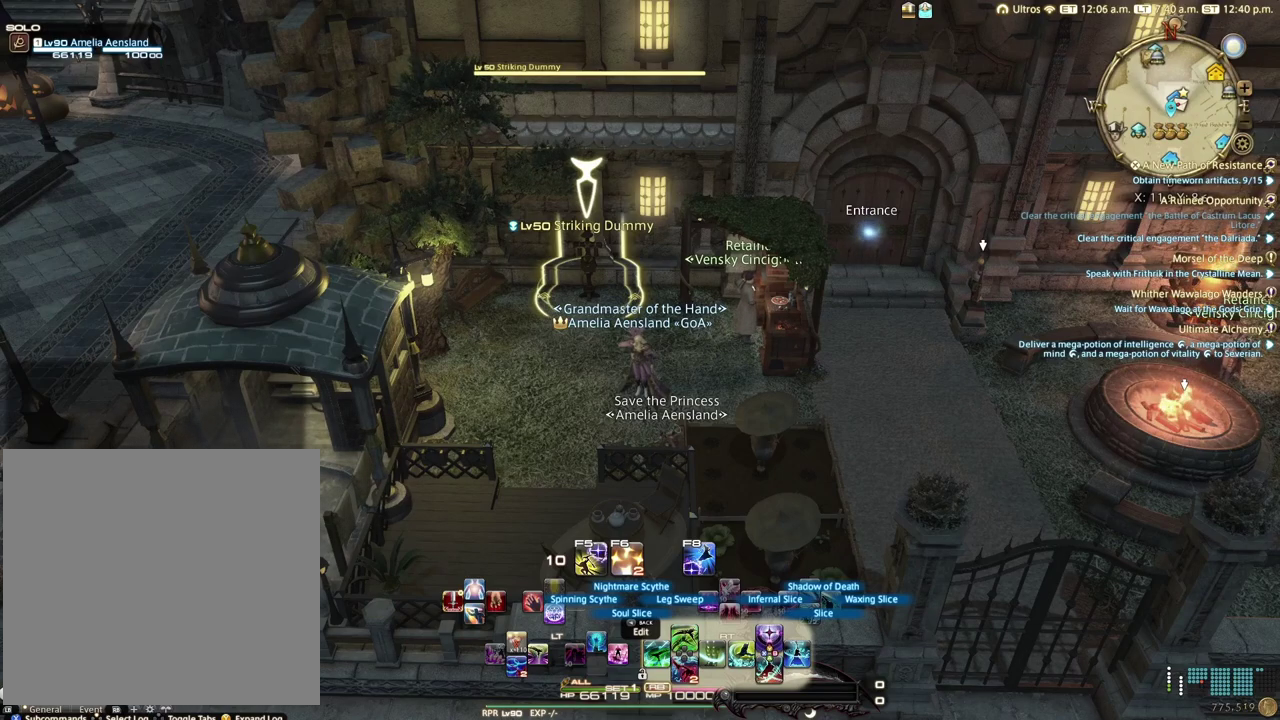
{"dt_ms": 500, "buttons": ["R2"], "left_stick": "center", "right_stick": "center", "events": []}
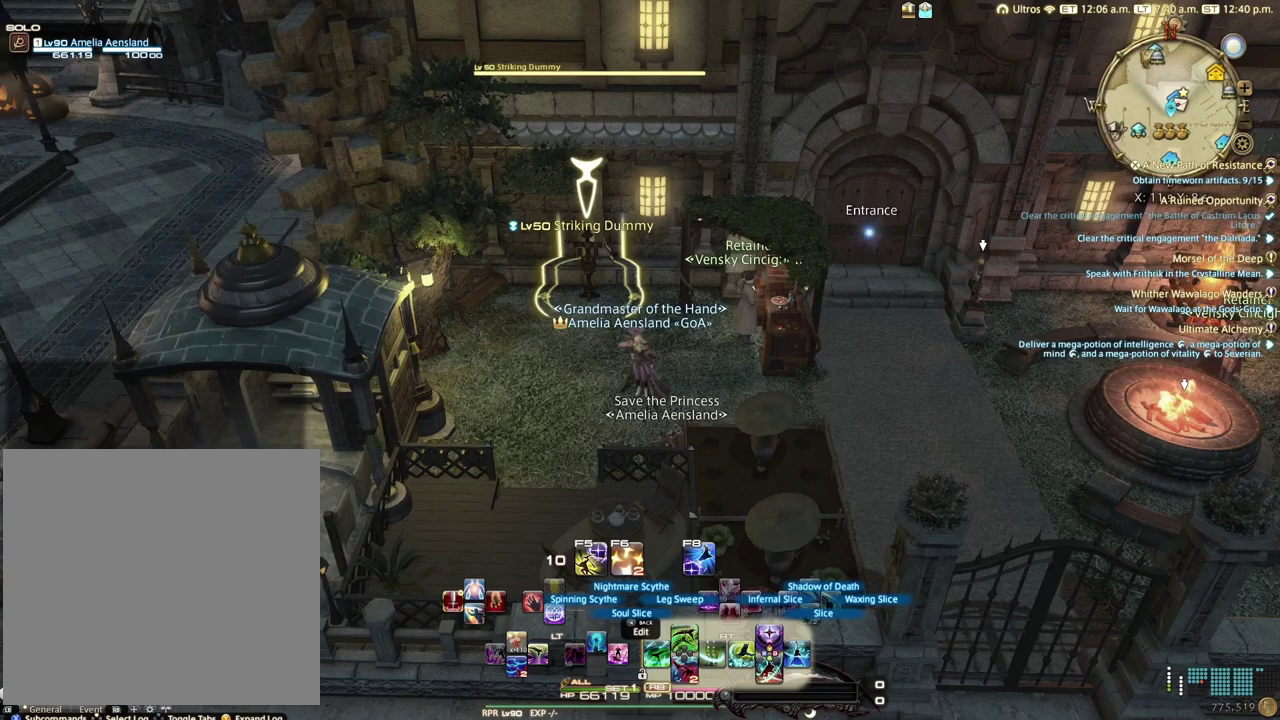
{"dt_ms": 500, "buttons": ["R2"], "left_stick": "center", "right_stick": "center", "events": []}
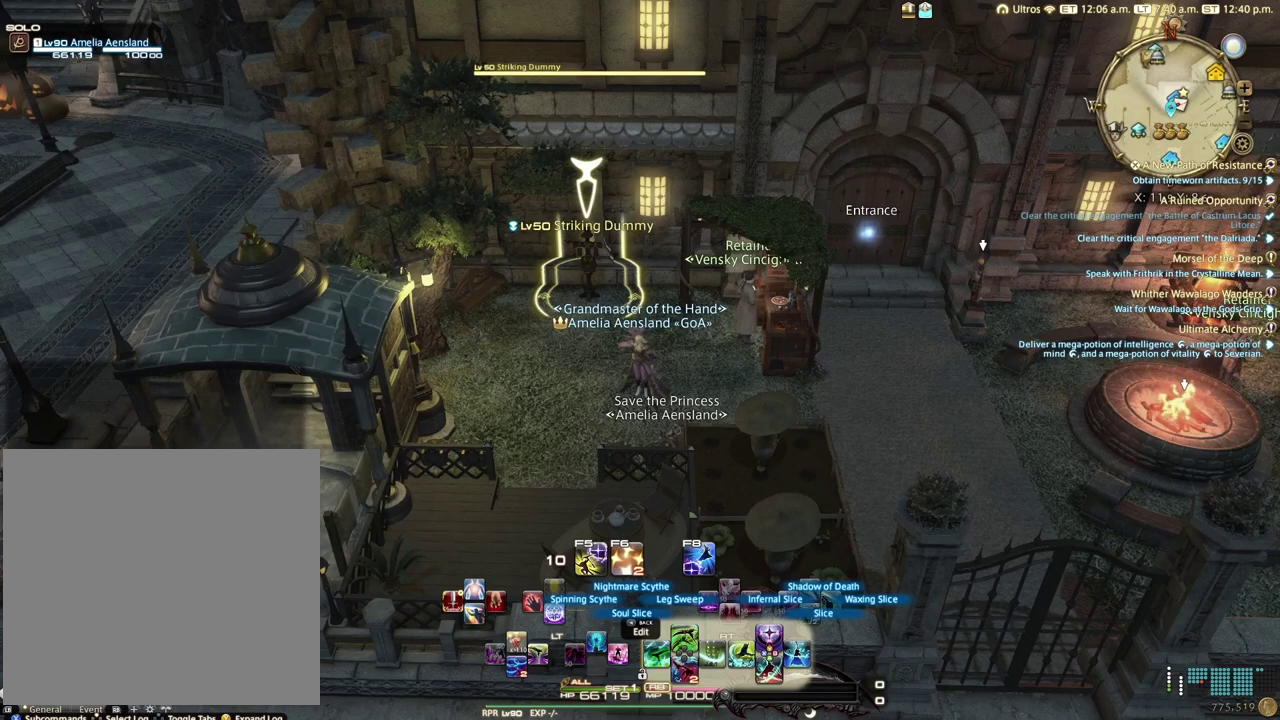
{"dt_ms": 500, "buttons": ["R2"], "left_stick": "center", "right_stick": "center", "events": []}
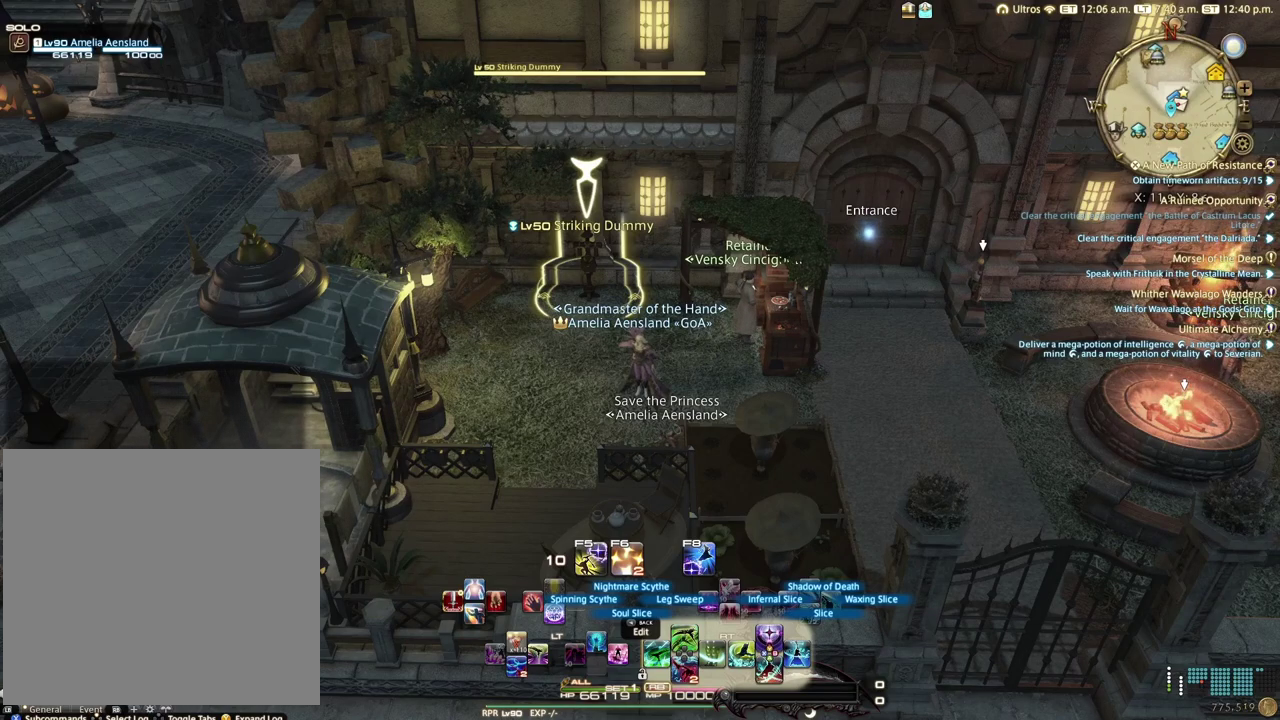
{"dt_ms": 500, "buttons": ["R2"], "left_stick": "center", "right_stick": "center", "events": []}
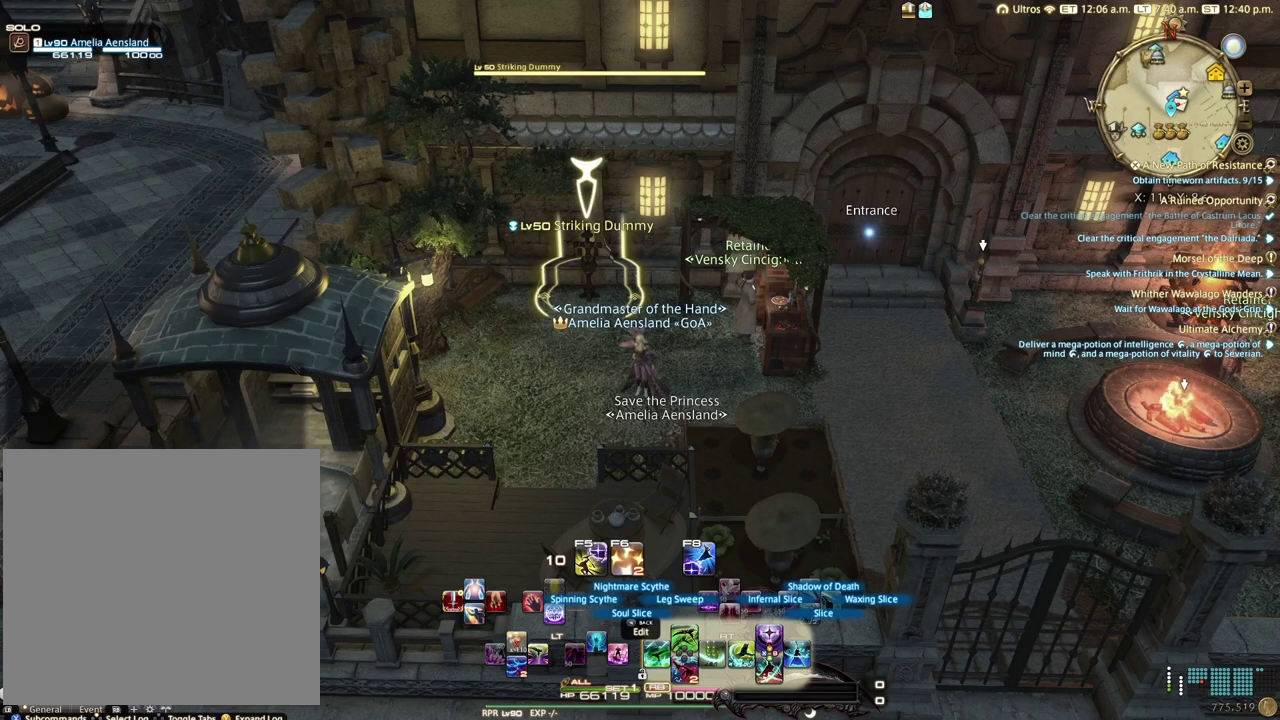
{"dt_ms": 500, "buttons": ["R2"], "left_stick": "center", "right_stick": "center", "events": []}
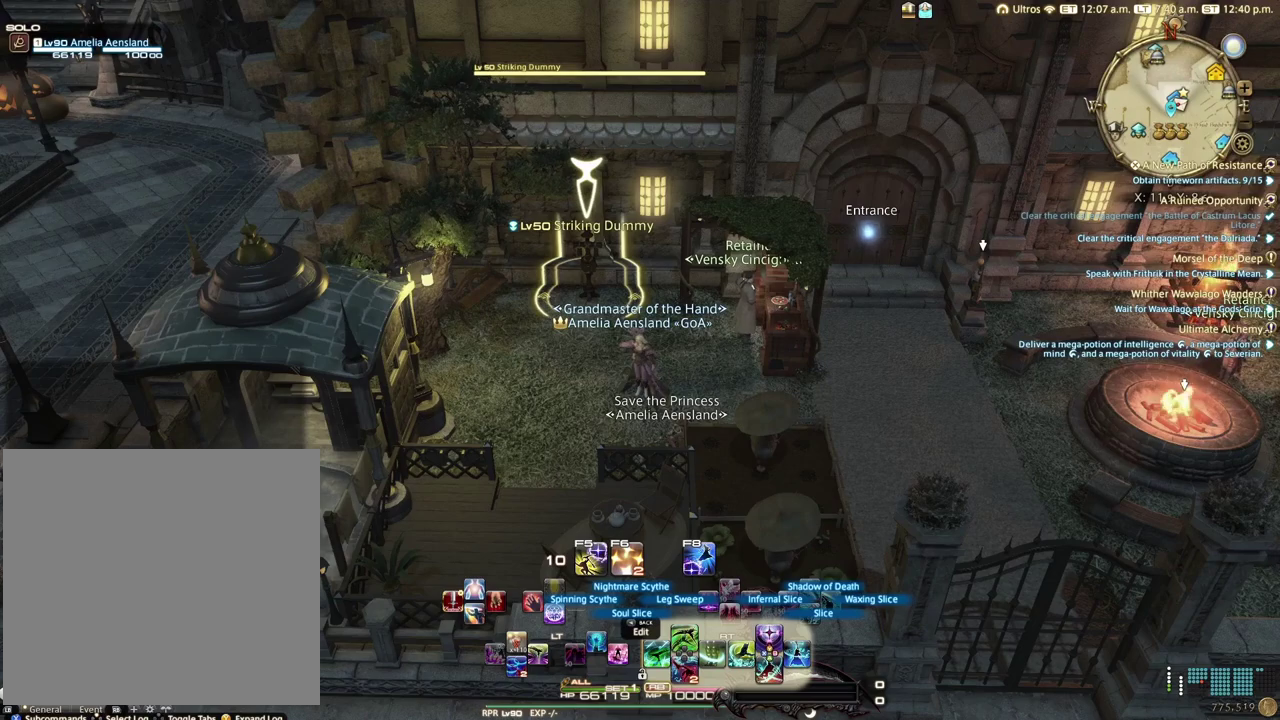
{"dt_ms": 500, "buttons": ["R2"], "left_stick": "center", "right_stick": "center", "events": []}
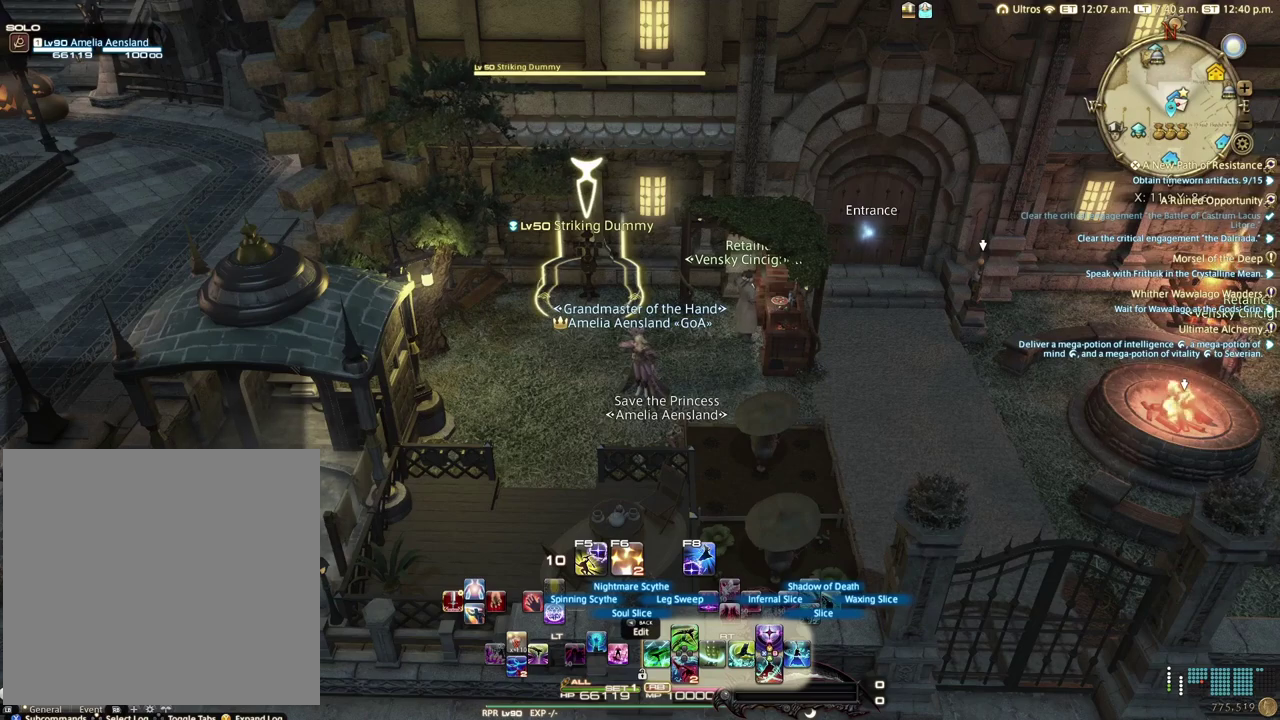
{"dt_ms": 500, "buttons": ["R2"], "left_stick": "center", "right_stick": "center", "events": []}
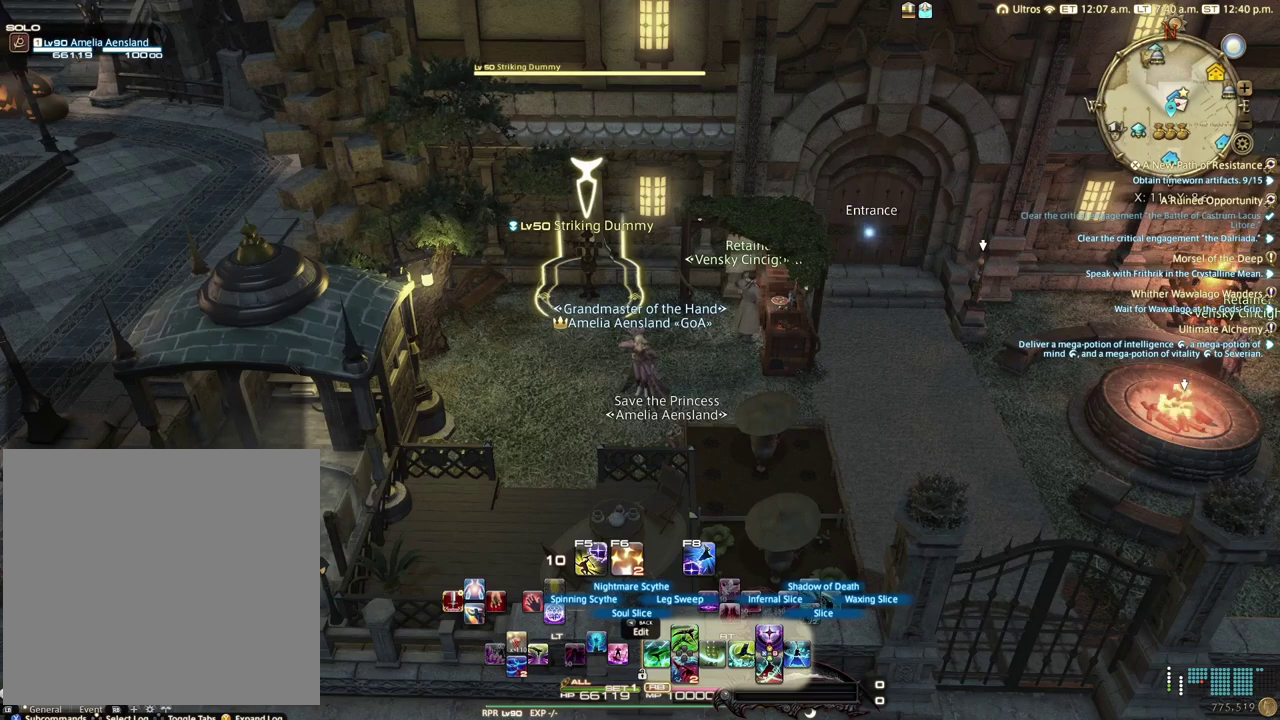
{"dt_ms": 500, "buttons": ["R2"], "left_stick": "center", "right_stick": "center", "events": []}
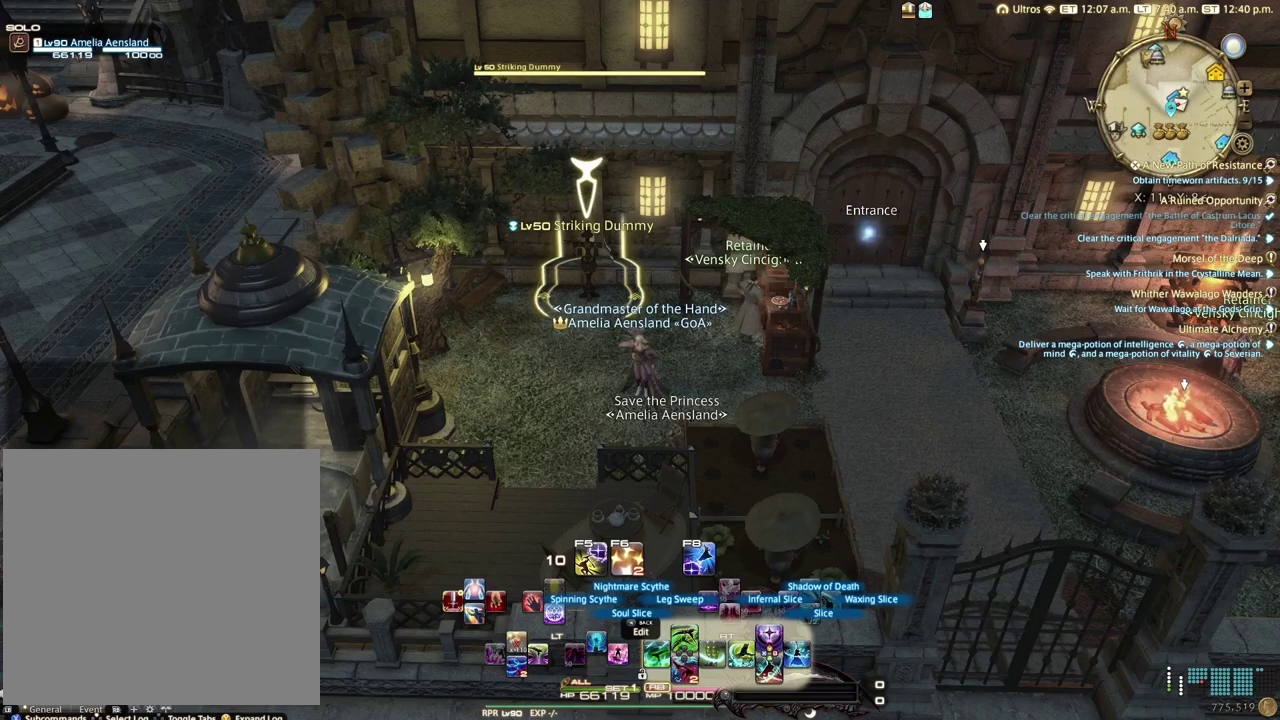
{"dt_ms": 500, "buttons": ["R2"], "left_stick": "center", "right_stick": "center", "events": []}
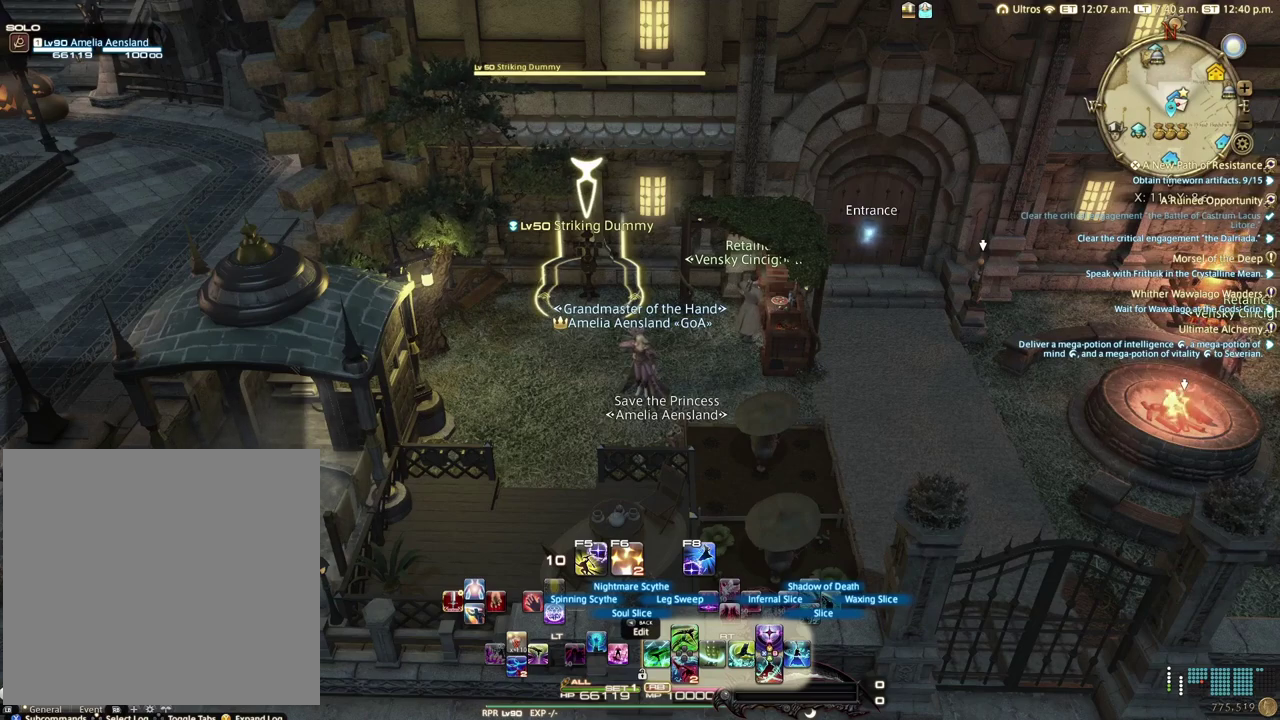
{"dt_ms": 500, "buttons": ["R2"], "left_stick": "center", "right_stick": "center", "events": []}
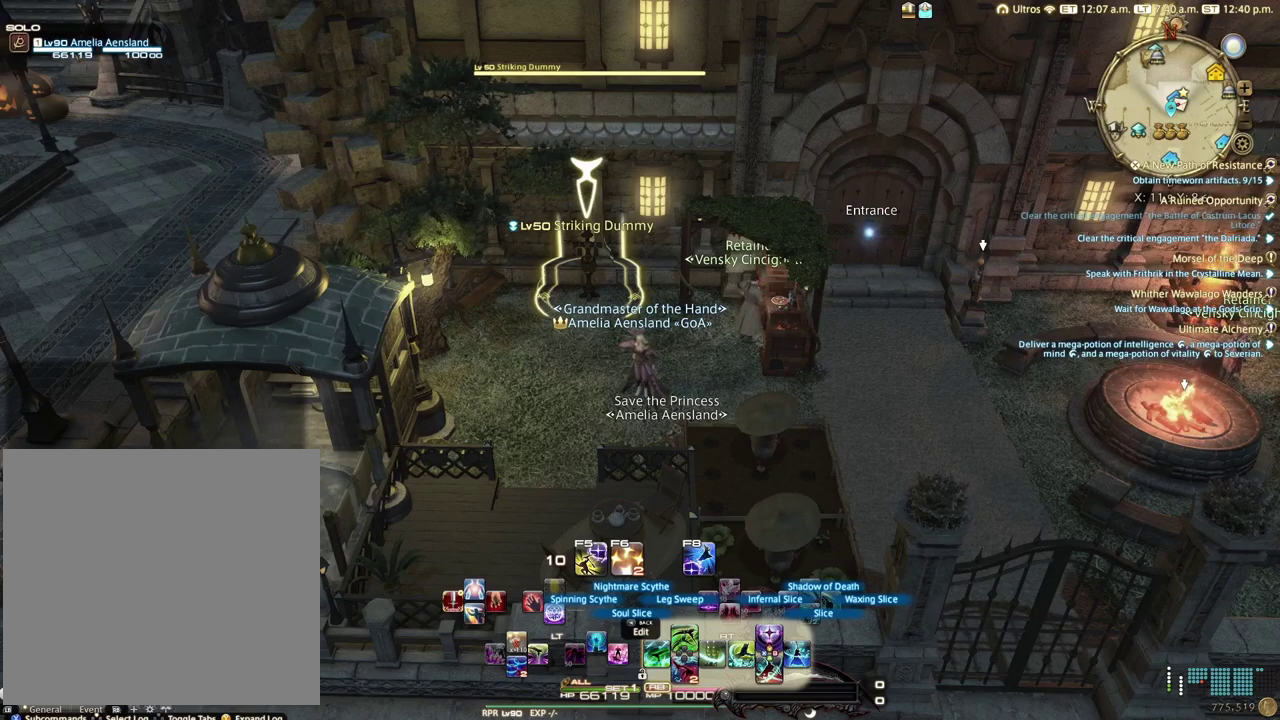
{"dt_ms": 500, "buttons": ["R2"], "left_stick": "center", "right_stick": "center", "events": []}
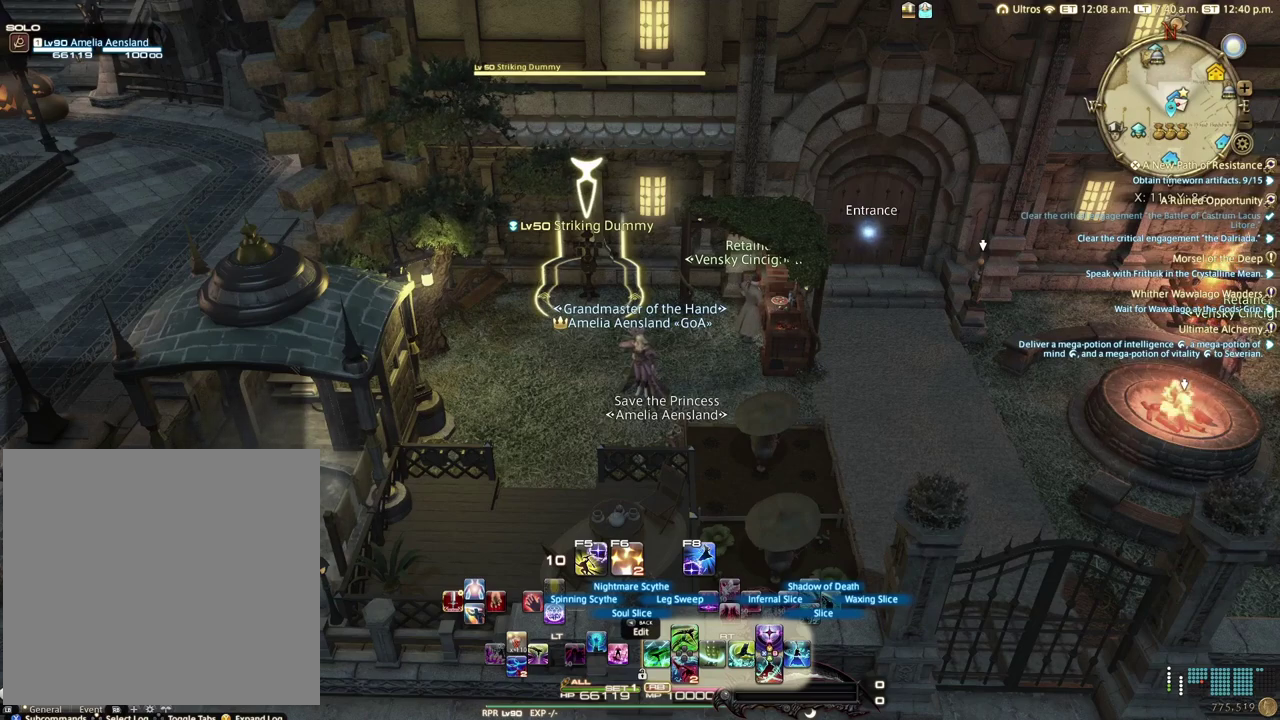
{"dt_ms": 500, "buttons": ["R2"], "left_stick": "center", "right_stick": "center", "events": []}
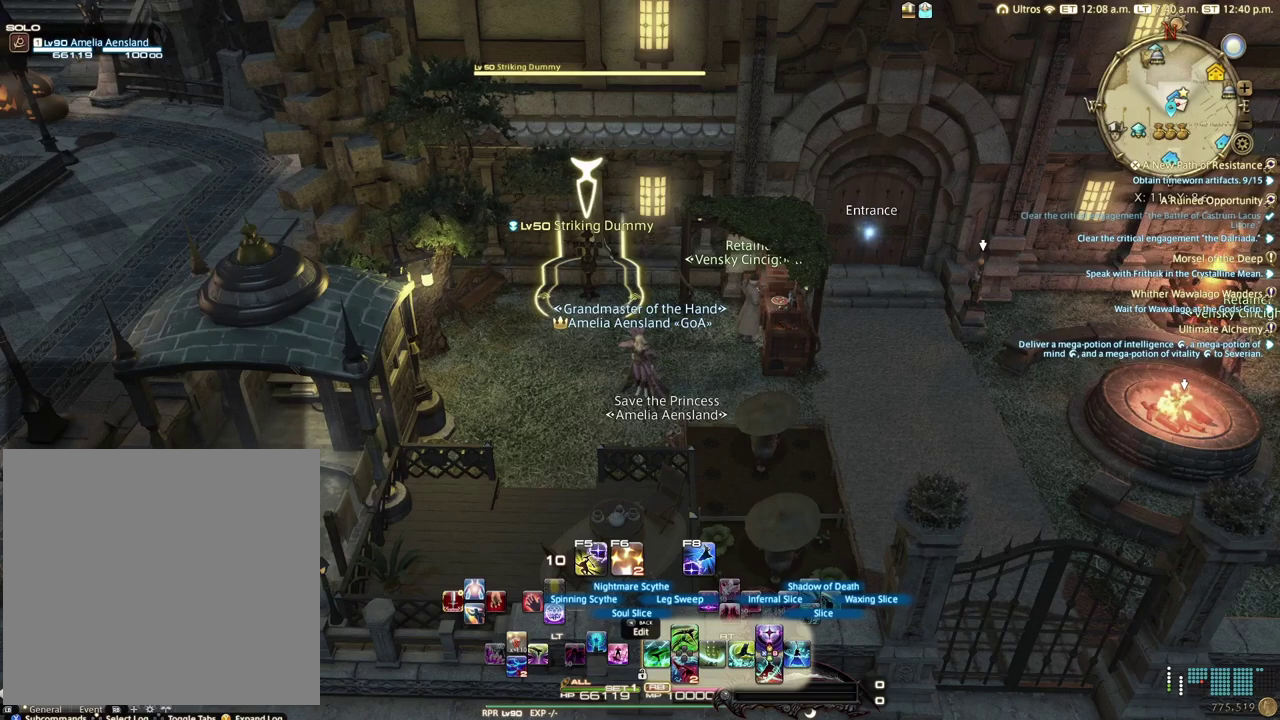
{"dt_ms": 500, "buttons": ["R2"], "left_stick": "center", "right_stick": "center", "events": []}
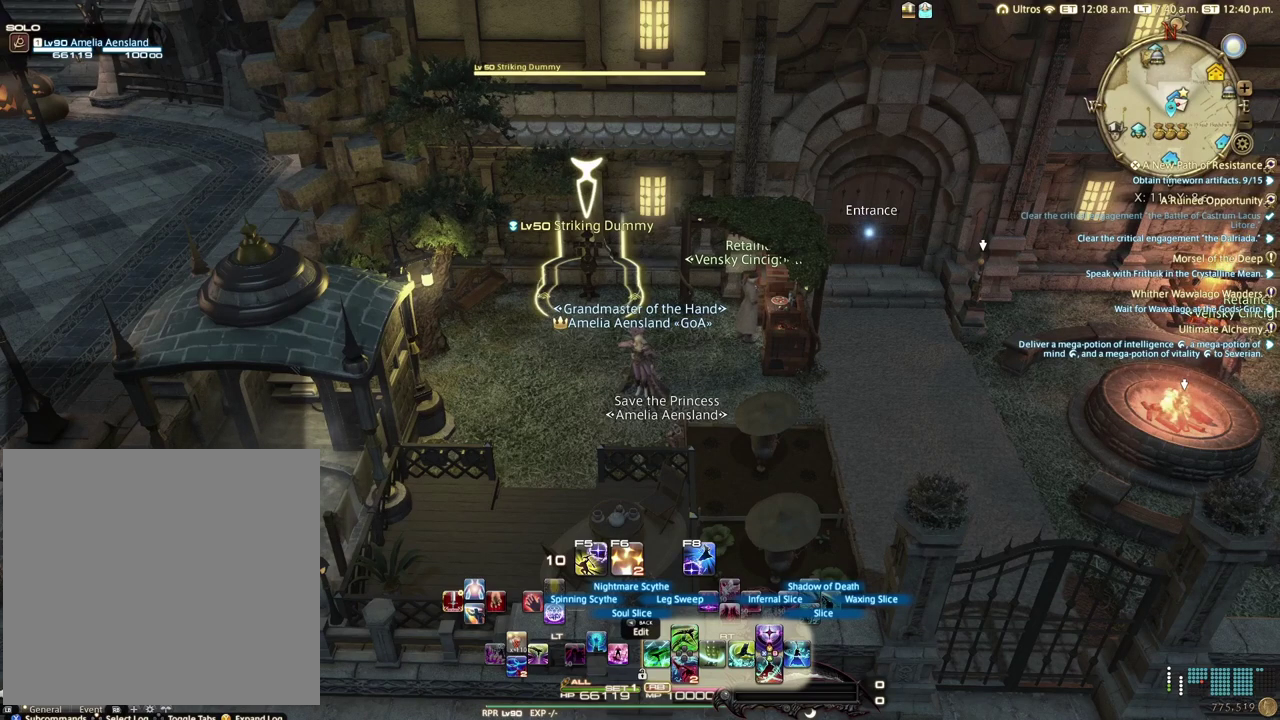
{"dt_ms": 500, "buttons": ["R2"], "left_stick": "center", "right_stick": "center", "events": []}
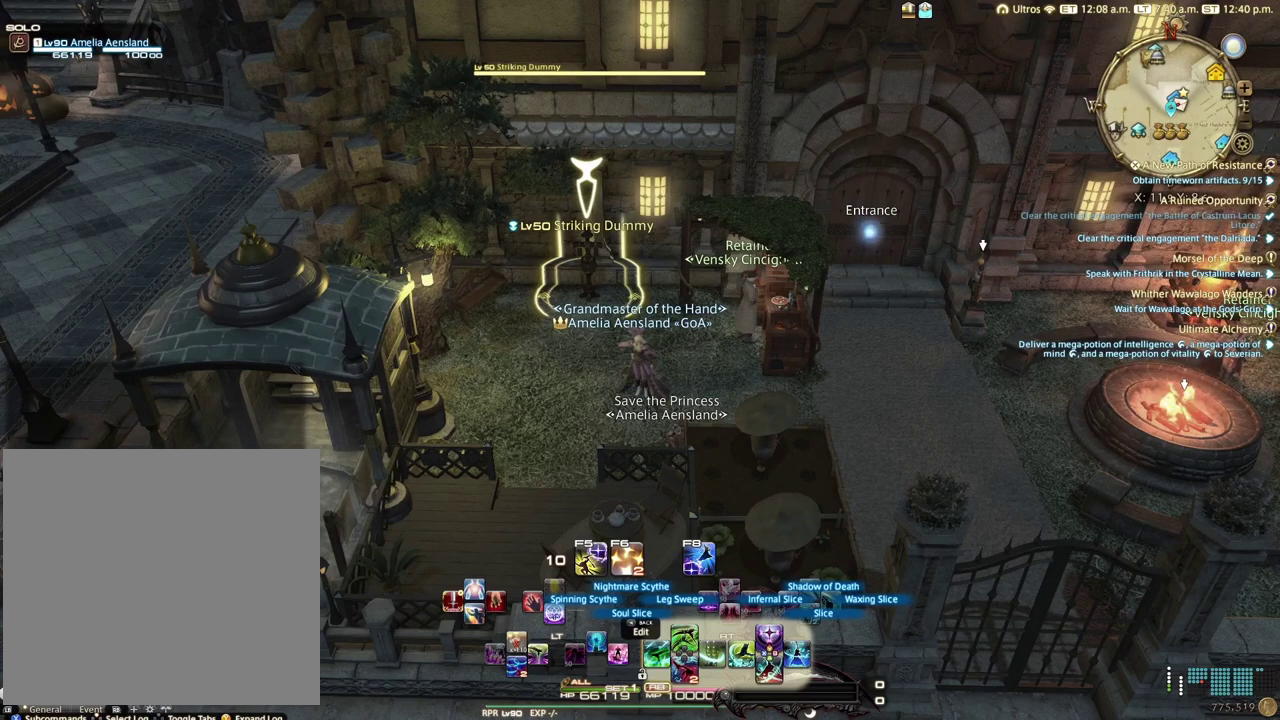
{"dt_ms": 500, "buttons": ["R2"], "left_stick": "center", "right_stick": "center", "events": []}
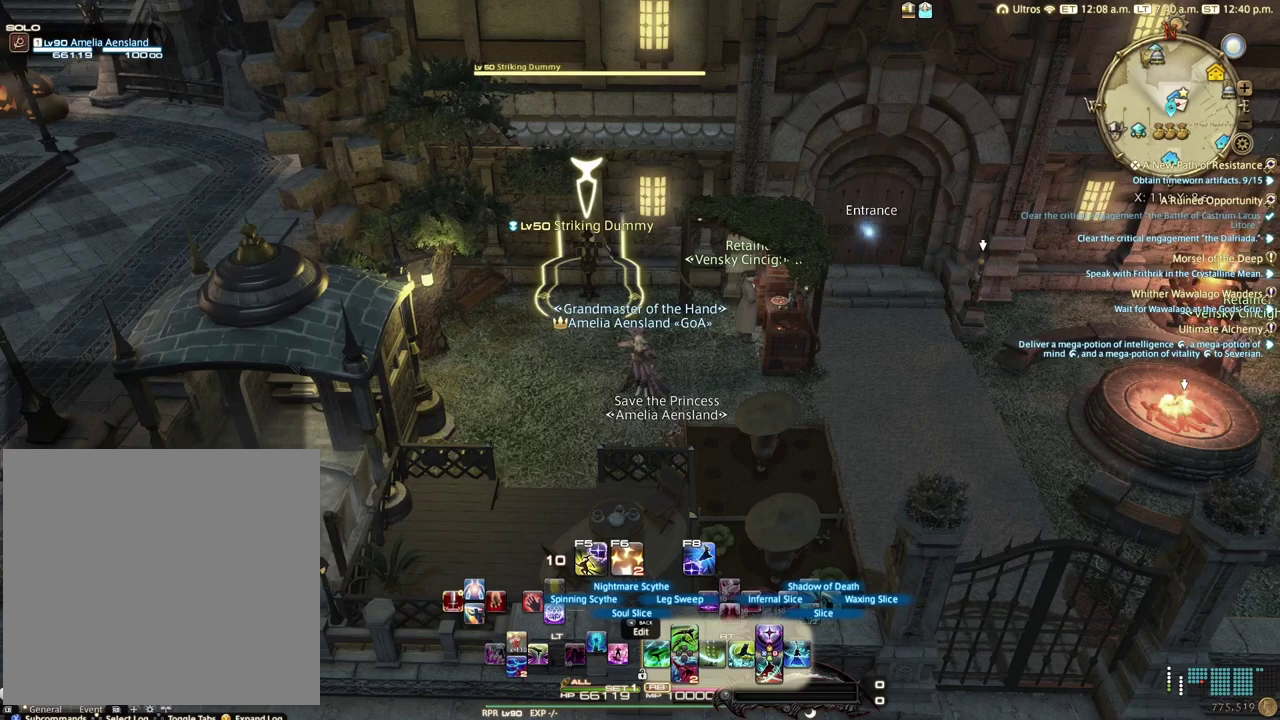
{"dt_ms": 500, "buttons": ["R2"], "left_stick": "center", "right_stick": "center", "events": []}
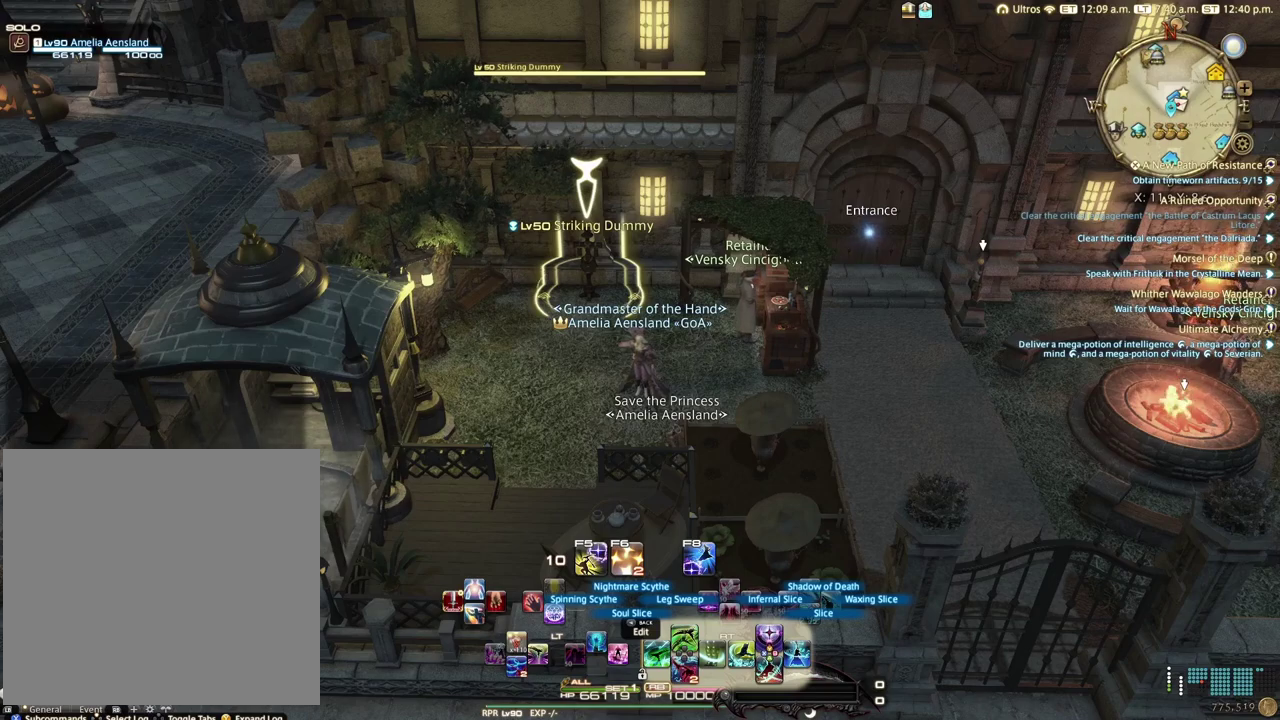
{"dt_ms": 500, "buttons": ["R2"], "left_stick": "center", "right_stick": "center", "events": []}
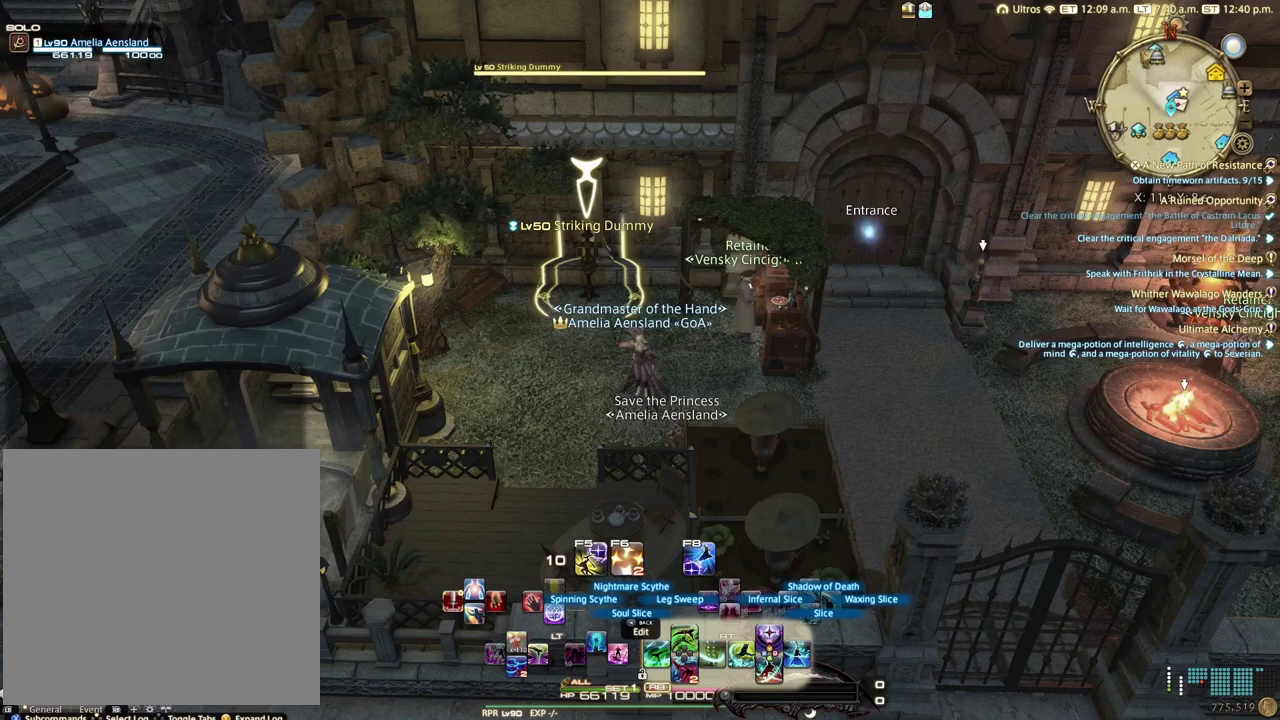
{"dt_ms": 500, "buttons": ["R2"], "left_stick": "center", "right_stick": "center", "events": []}
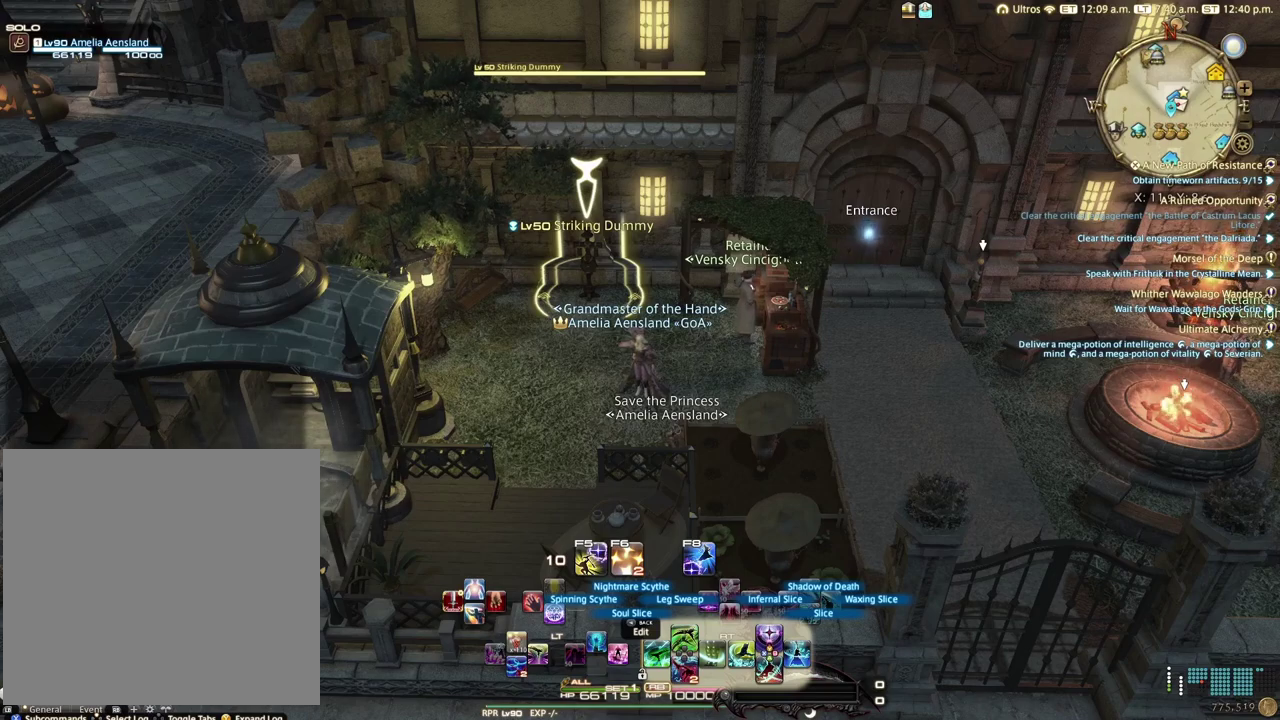
{"dt_ms": 500, "buttons": ["R2"], "left_stick": "center", "right_stick": "center", "events": []}
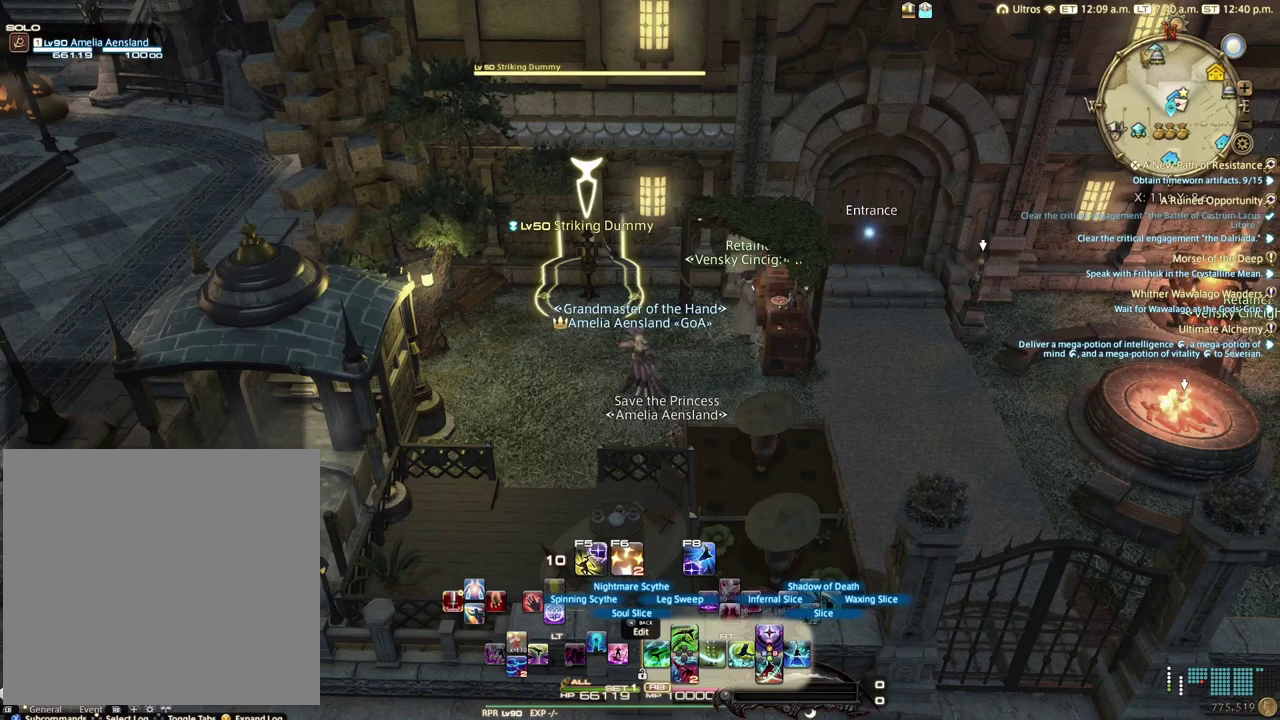
{"dt_ms": 500, "buttons": ["R2"], "left_stick": "center", "right_stick": "center", "events": []}
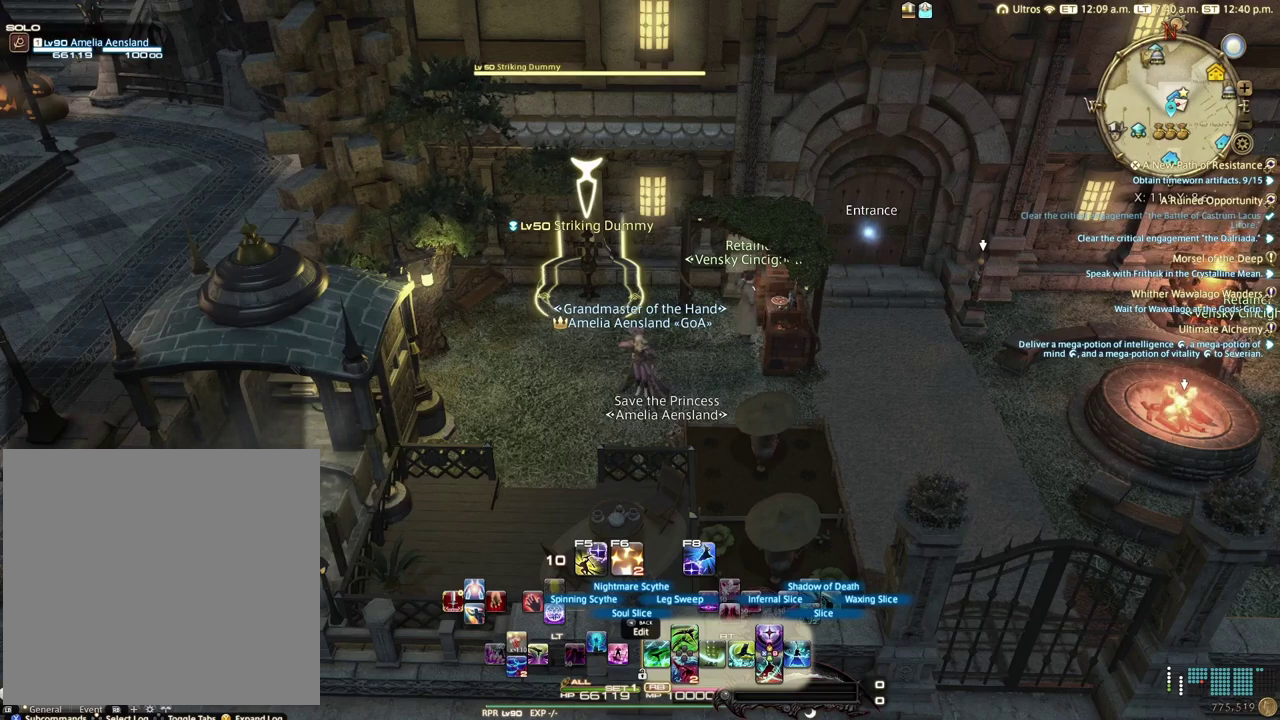
{"dt_ms": 700, "buttons": [], "left_stick": "center", "right_stick": "center", "events": [[650, "R2", "up"]]}